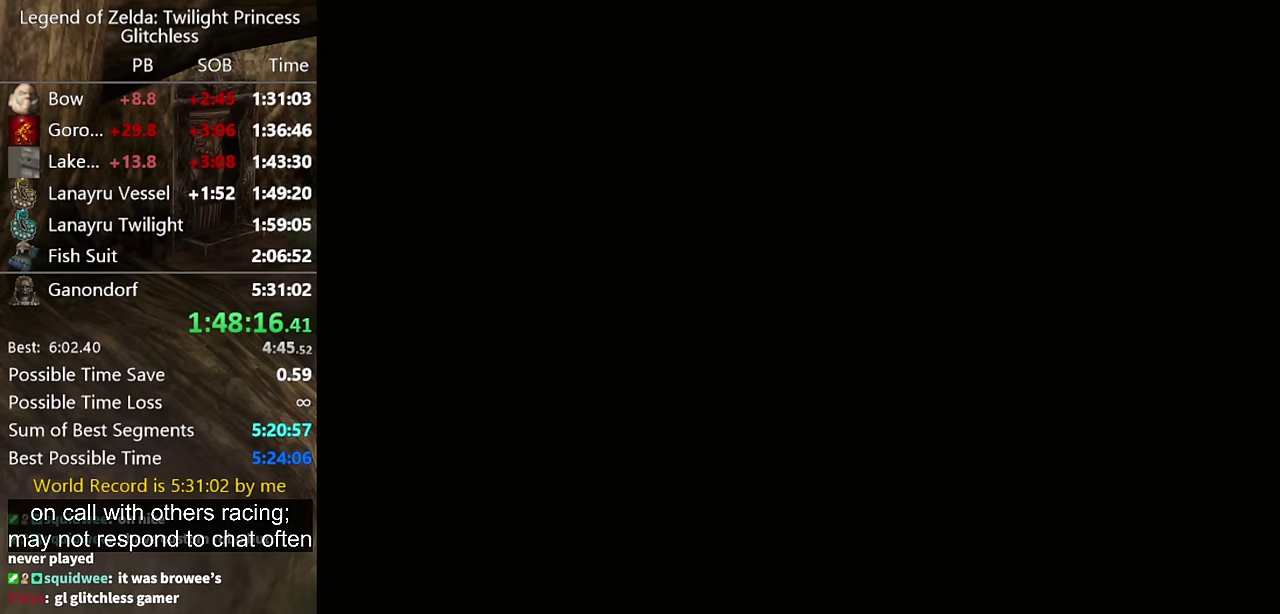
Gameplay with a controller (Nintendo layout); each line is a JSON object with the inputs held at the frame after it. "events" lists button and stick changes between this image and that frame as [ms after this image, input, new state], when the widget could be followed in between. Not read: L2 L3 R1 R2 R3.
{"buttons": ["A"], "left_stick": "up", "right_stick": "center"}
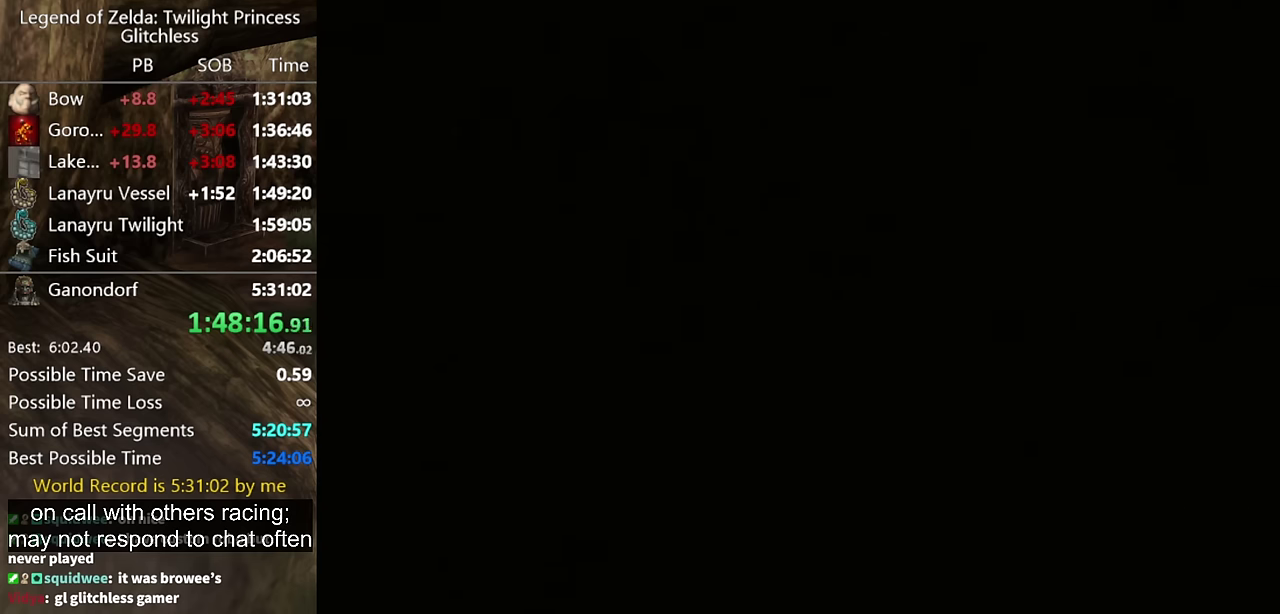
{"buttons": [], "left_stick": "center", "right_stick": "center"}
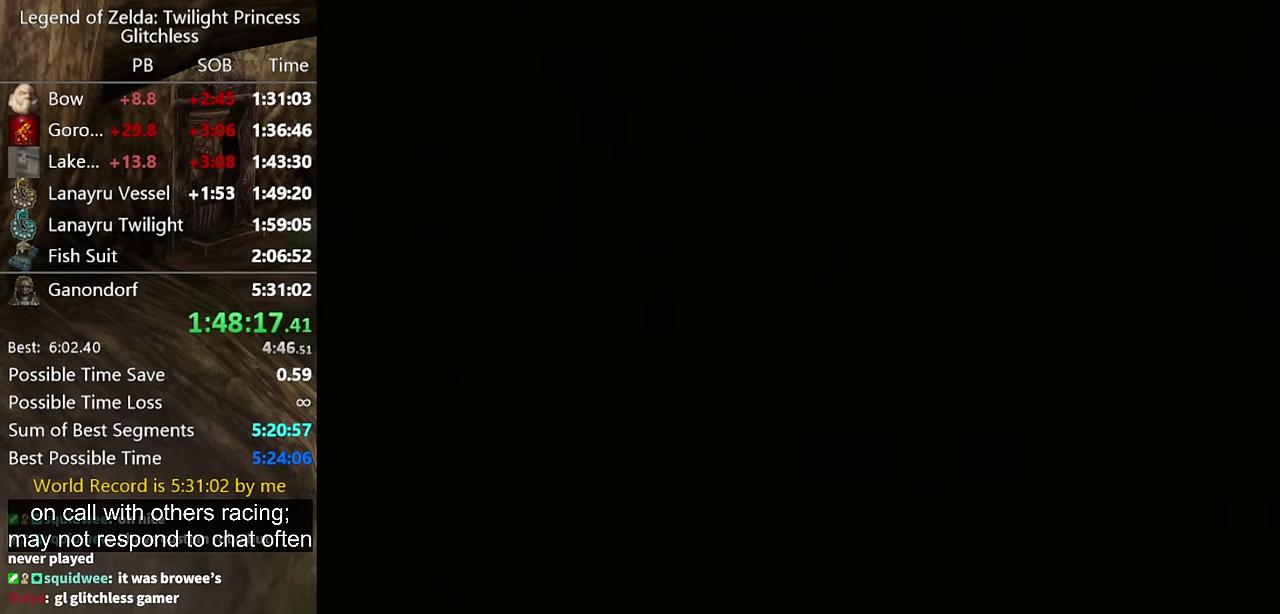
{"buttons": [], "left_stick": "center", "right_stick": "center", "events": []}
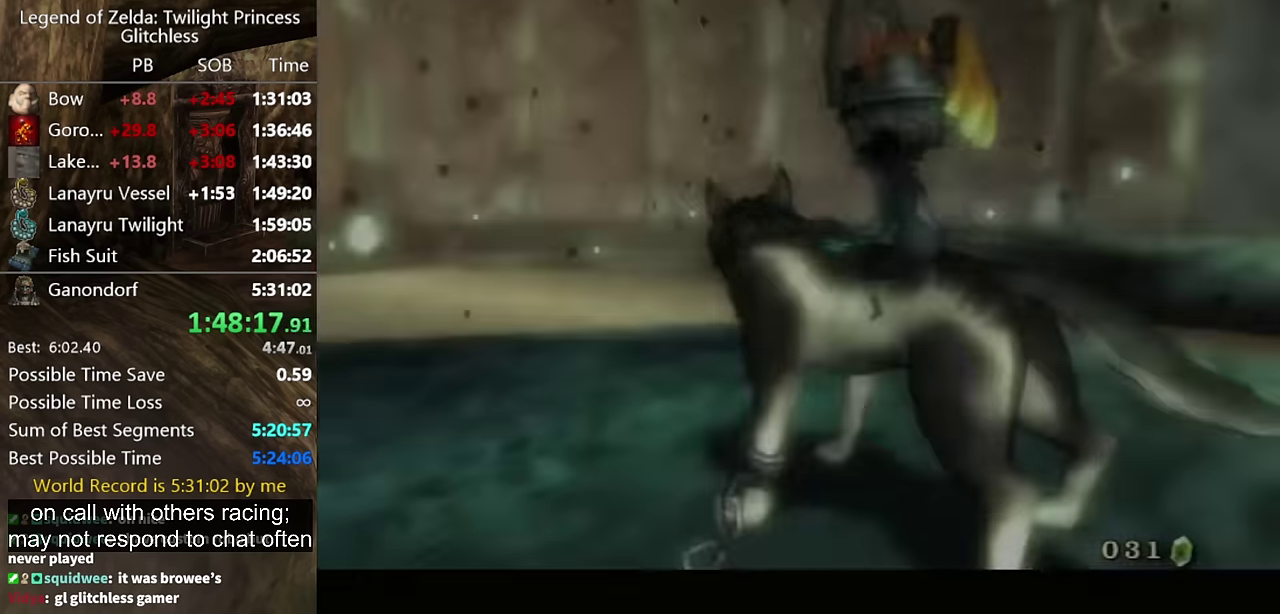
{"buttons": ["B"], "left_stick": "center", "right_stick": "center", "events": [[400, "A", "down"], [467, "A", "up"], [500, "B", "down"]]}
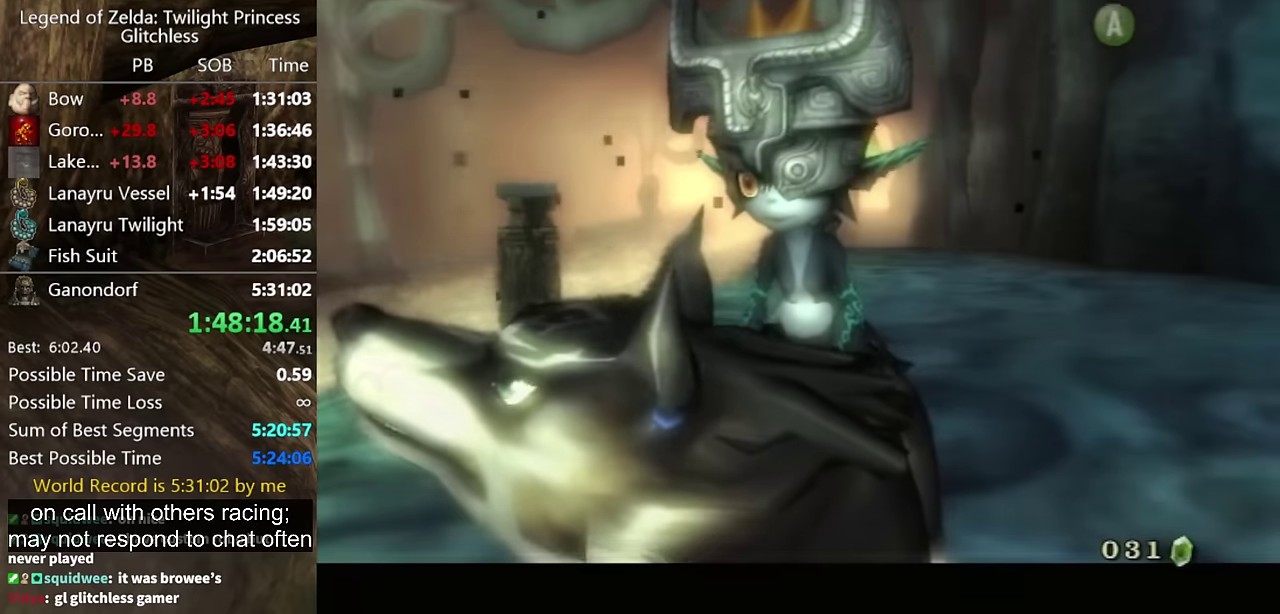
{"buttons": ["B"], "left_stick": "center", "right_stick": "center"}
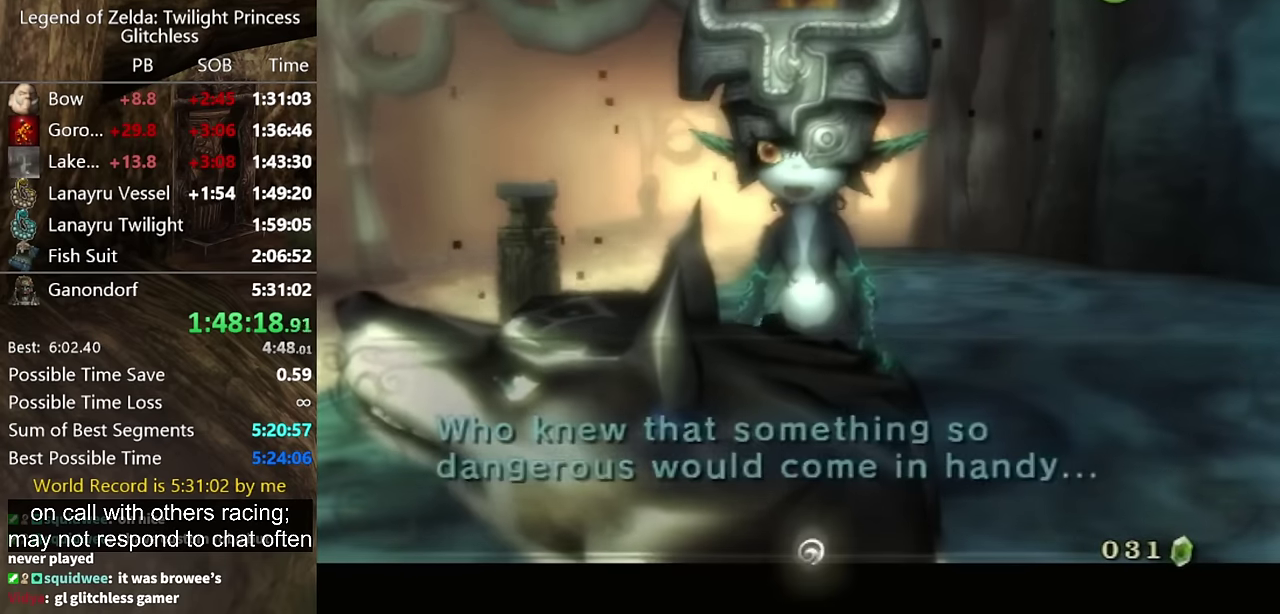
{"buttons": [], "left_stick": "center", "right_stick": "center"}